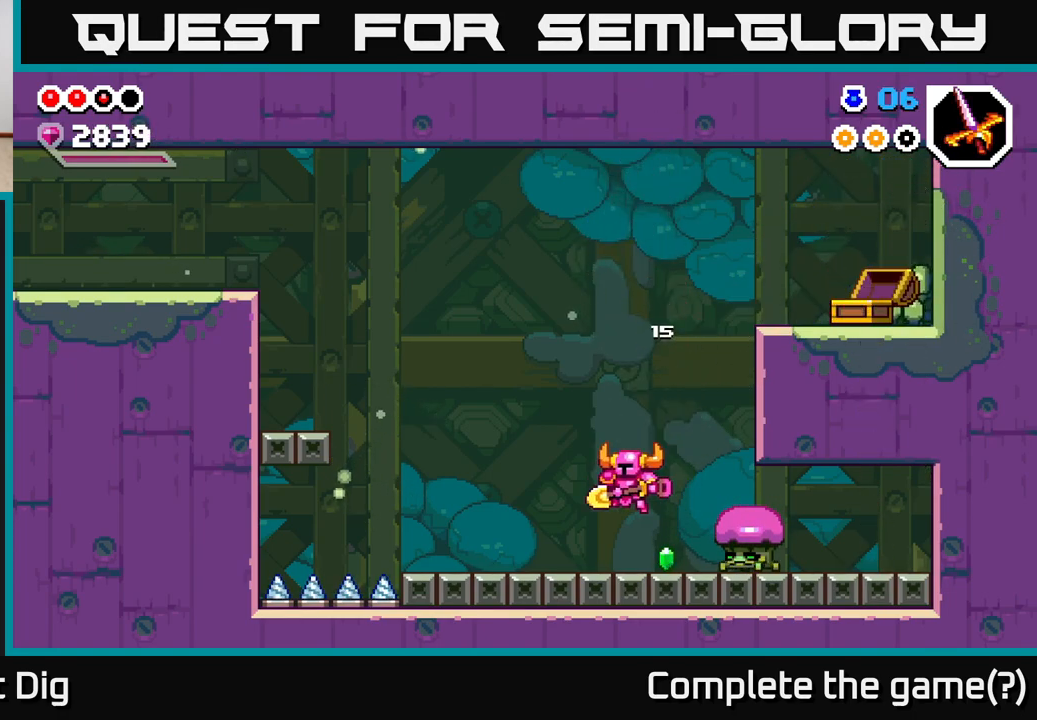
Gameplay with a controller (Xbox layout); each line is a JSON object with the inputs held at the frame after it. "events" lists button and stick changes between this image and that frame as [ms after this image, input, new state], when the widget could be followed in between.
{"buttons": [], "left_stick": "right", "right_stick": "center", "events": [[67, "X", "down"], [150, "left_stick", "center"], [183, "X", "up"], [217, "left_stick", "right"], [250, "X", "down"], [367, "X", "up"]]}
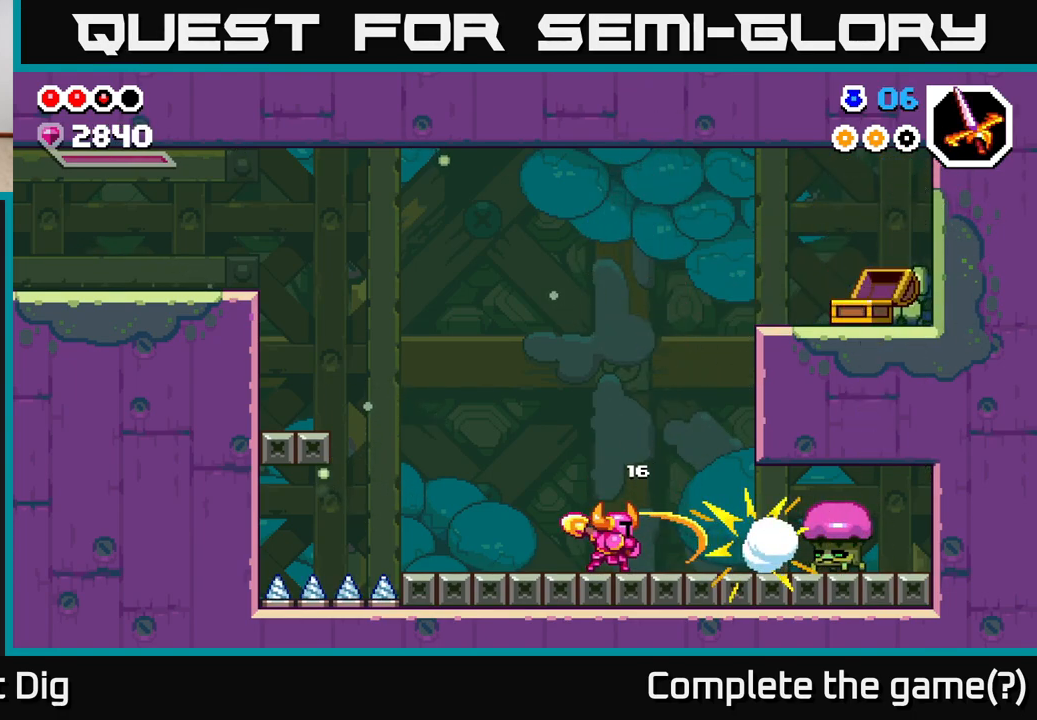
{"buttons": [], "left_stick": "right", "right_stick": "center", "events": []}
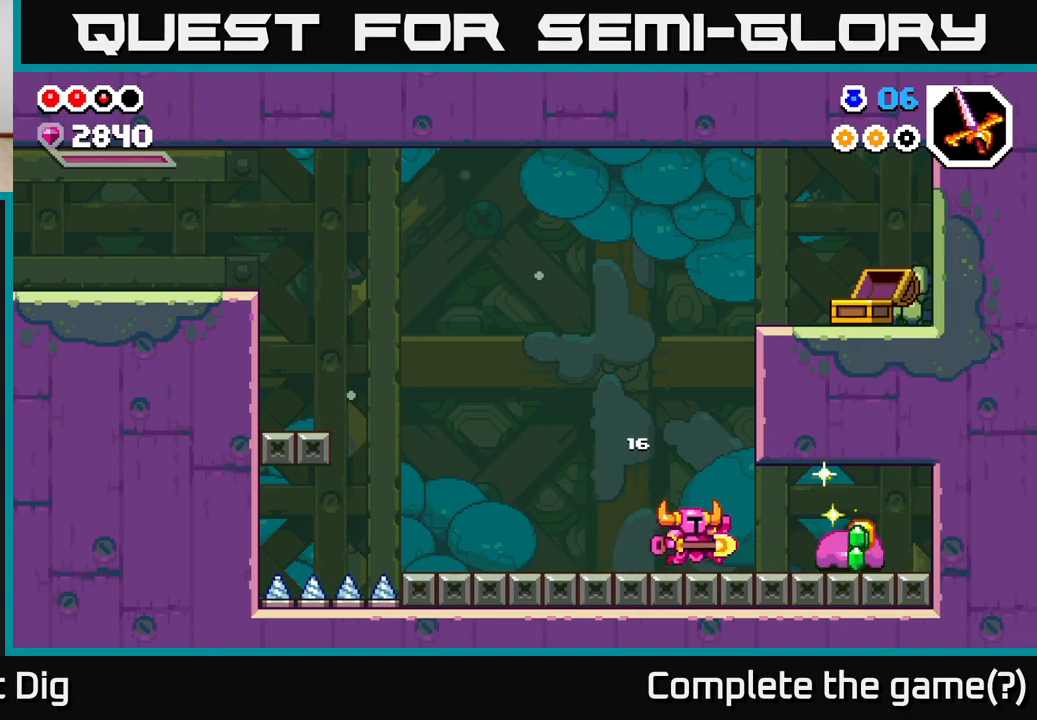
{"buttons": [], "left_stick": "right", "right_stick": "center", "events": [[250, "X", "down"], [350, "X", "up"]]}
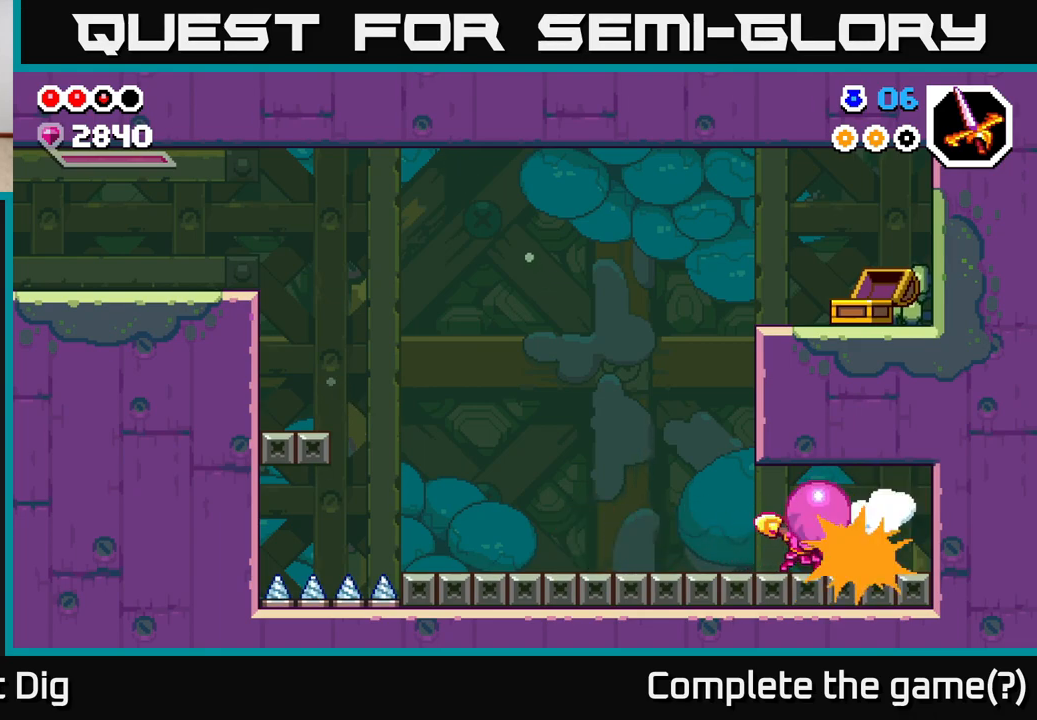
{"buttons": [], "left_stick": "left", "right_stick": "center", "events": [[433, "left_stick", "left"]]}
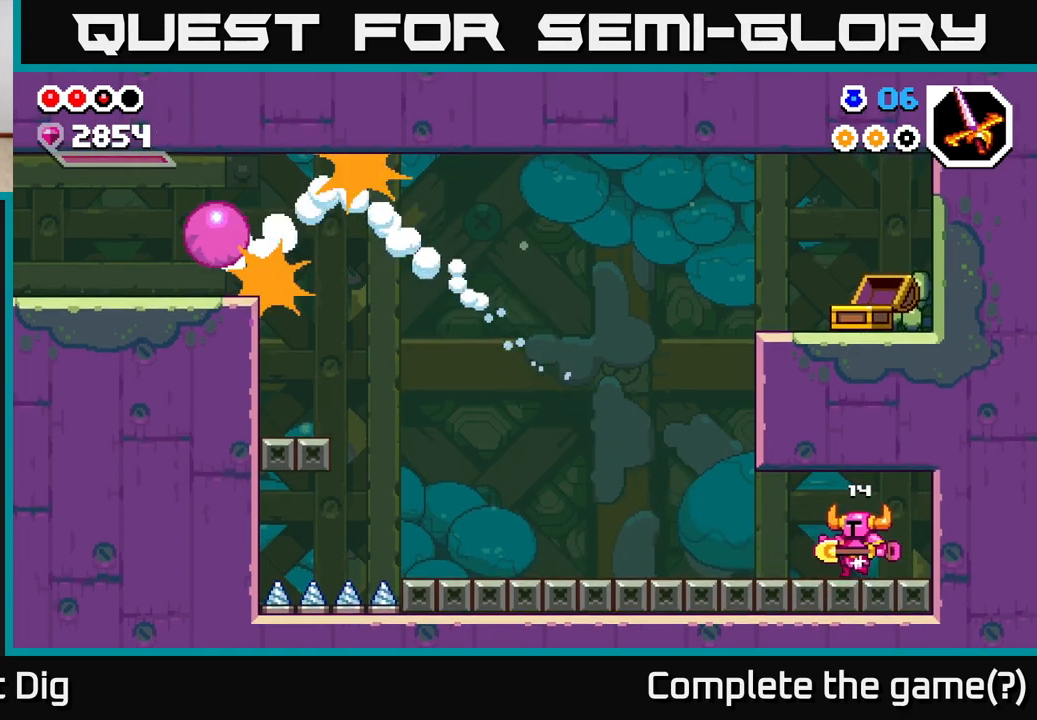
{"buttons": [], "left_stick": "left", "right_stick": "center", "events": []}
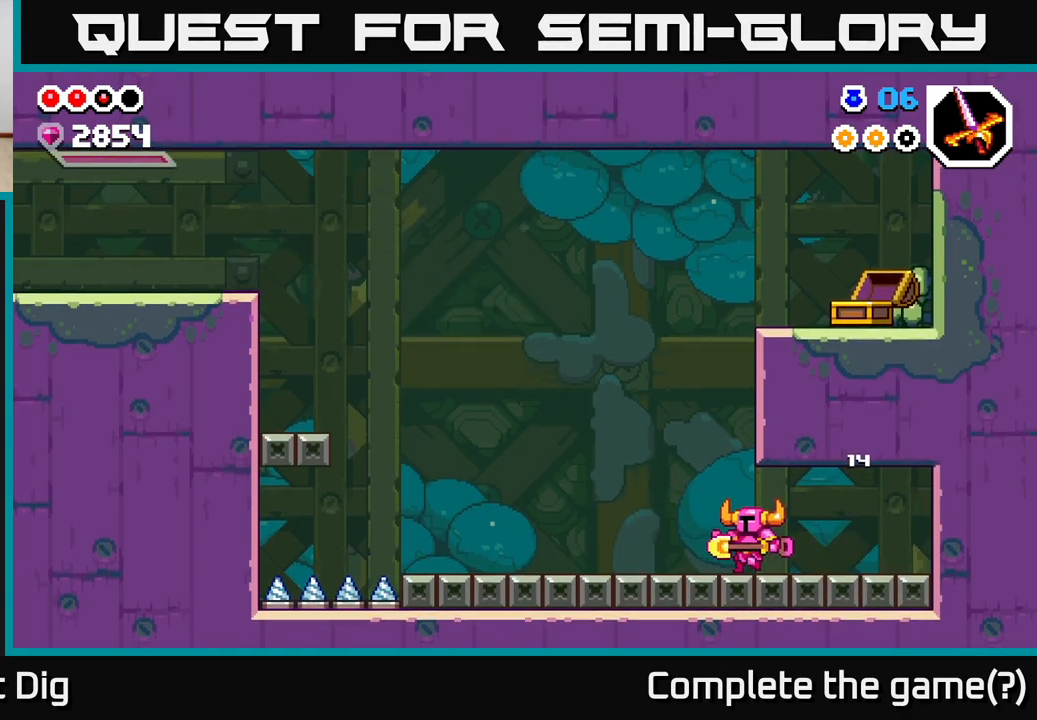
{"buttons": [], "left_stick": "left", "right_stick": "center", "events": []}
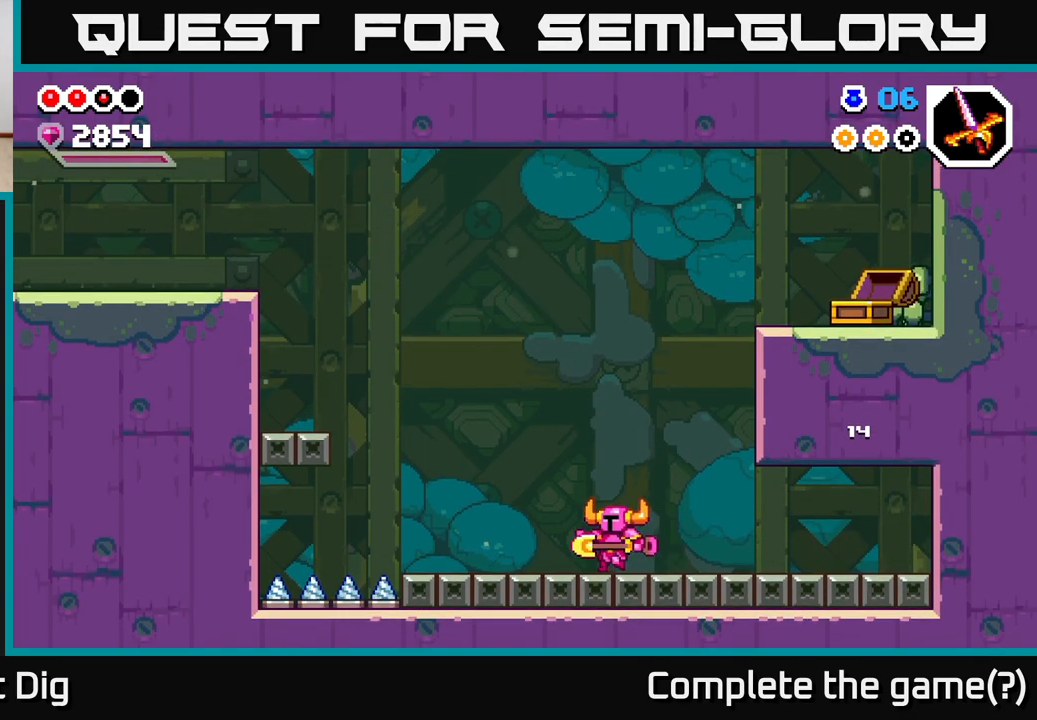
{"buttons": [], "left_stick": "left", "right_stick": "center", "events": []}
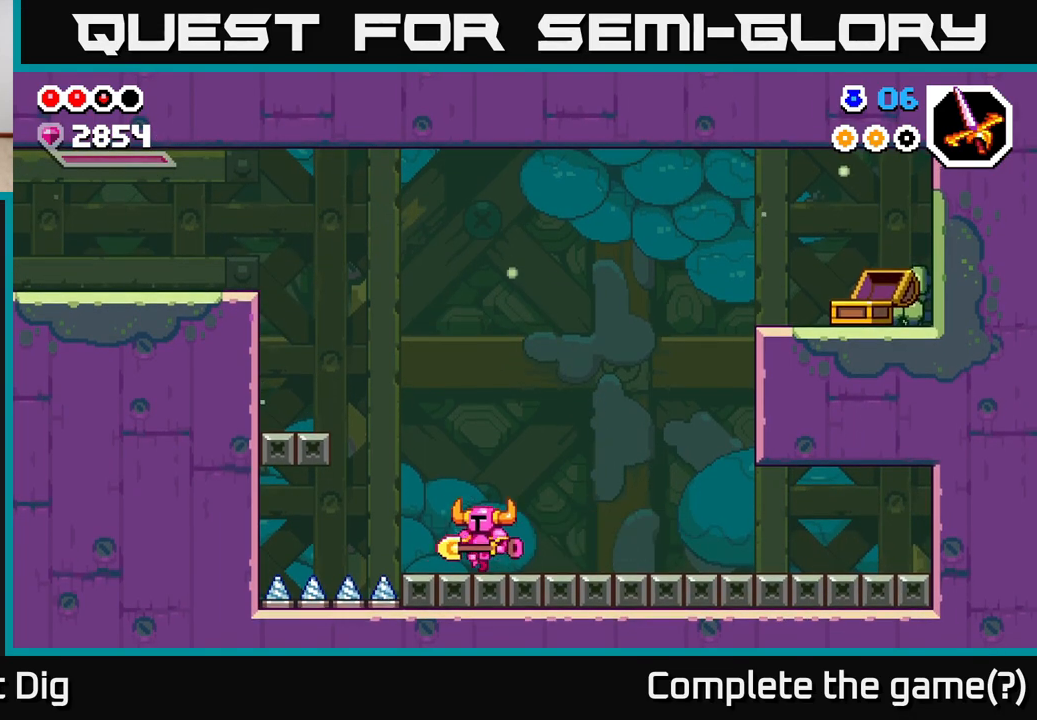
{"buttons": ["A"], "left_stick": "left", "right_stick": "center", "events": [[217, "A", "down"]]}
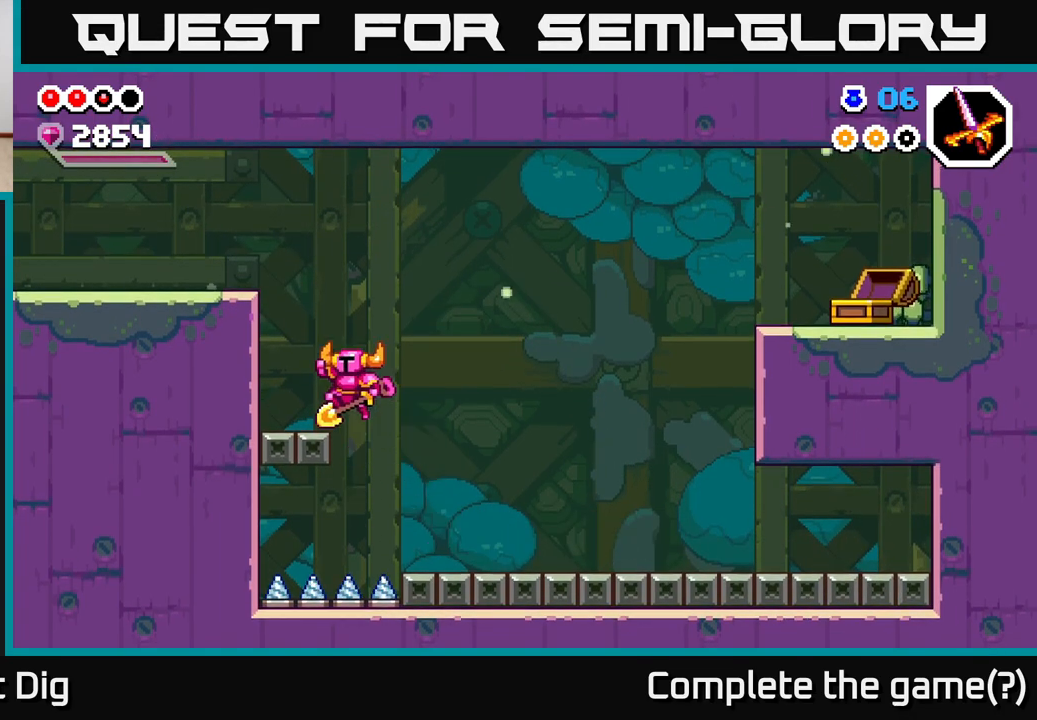
{"buttons": [], "left_stick": "left", "right_stick": "center", "events": [[50, "A", "up"], [233, "A", "down"], [483, "A", "up"]]}
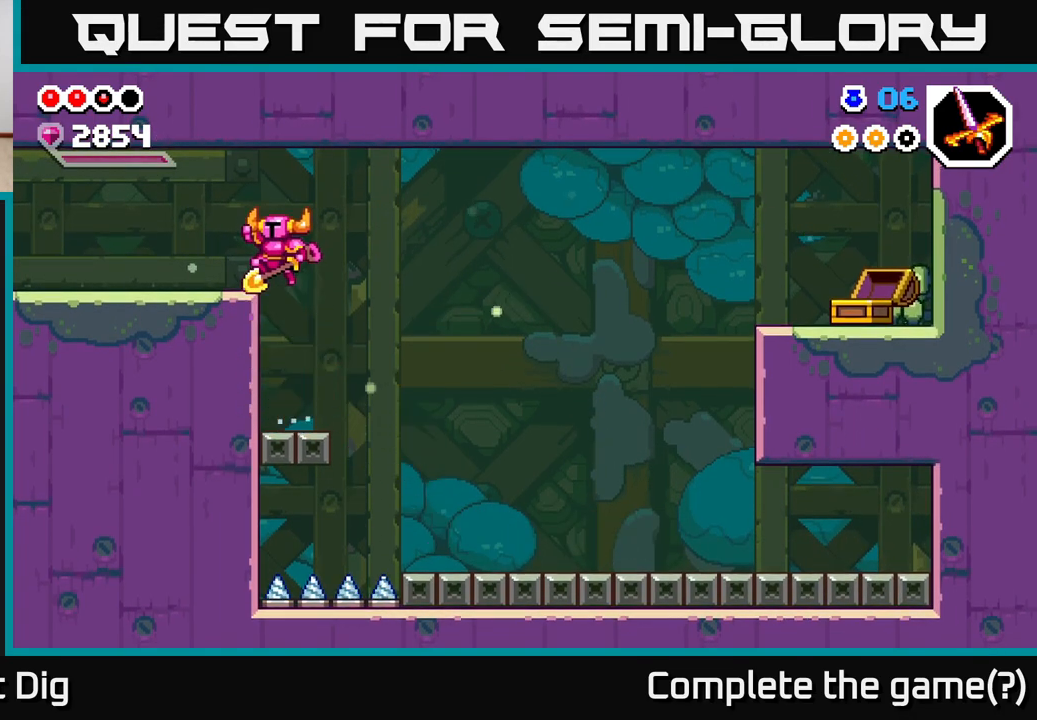
{"buttons": [], "left_stick": "left", "right_stick": "center", "events": []}
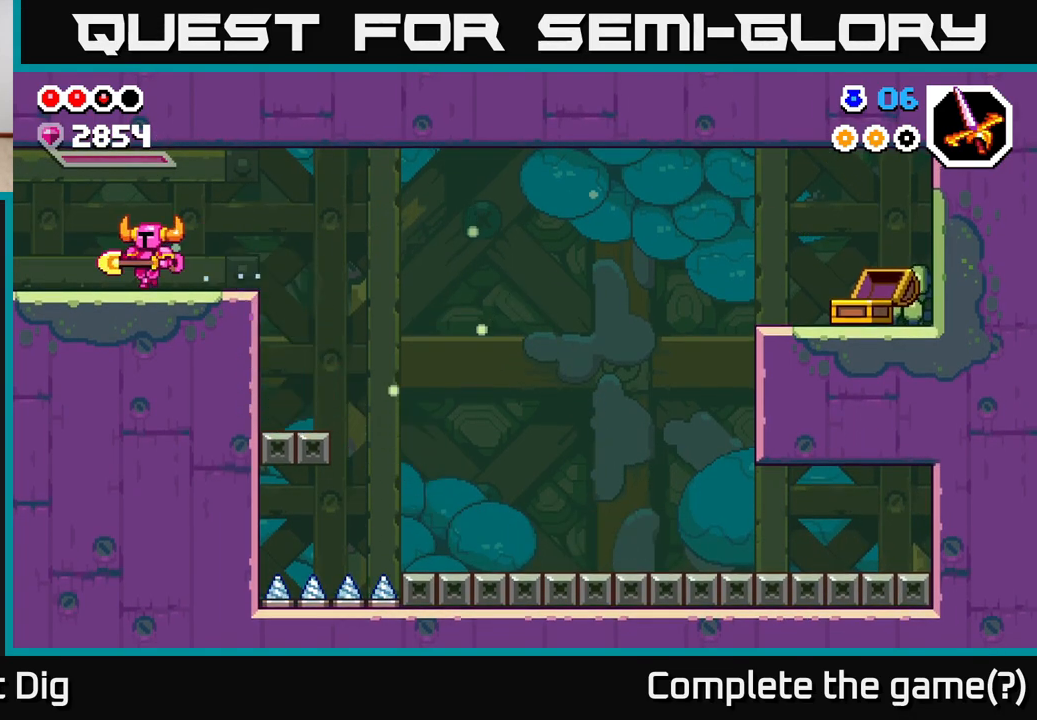
{"buttons": [], "left_stick": "left", "right_stick": "center", "events": []}
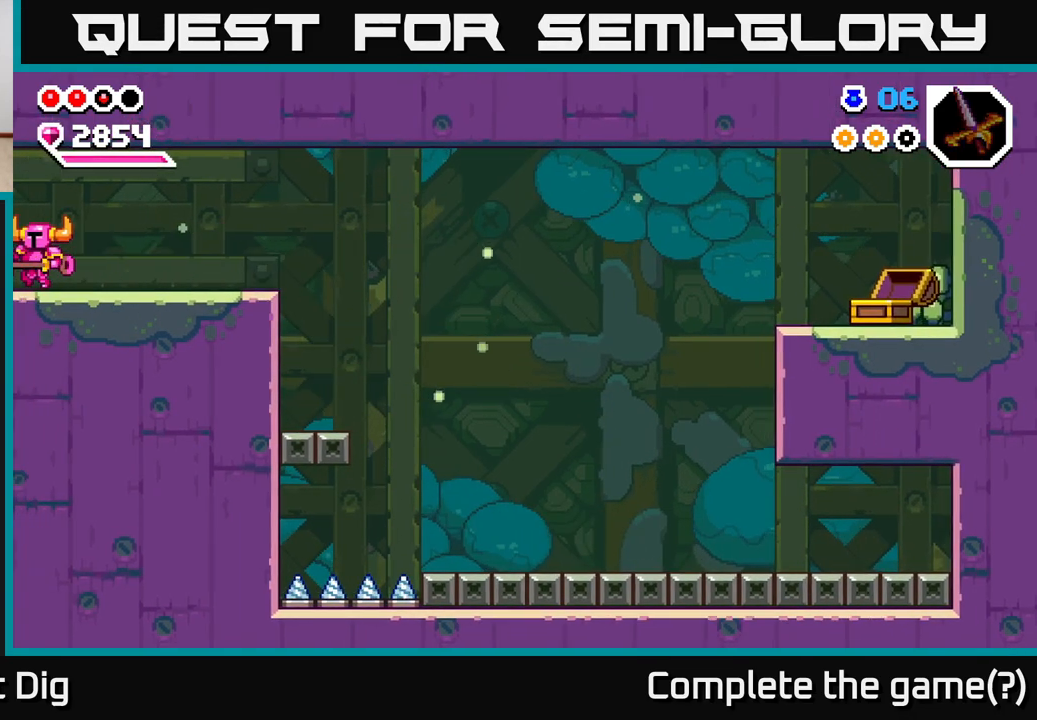
{"buttons": [], "left_stick": "left", "right_stick": "center", "events": [[250, "left_stick", "center"], [433, "left_stick", "left"]]}
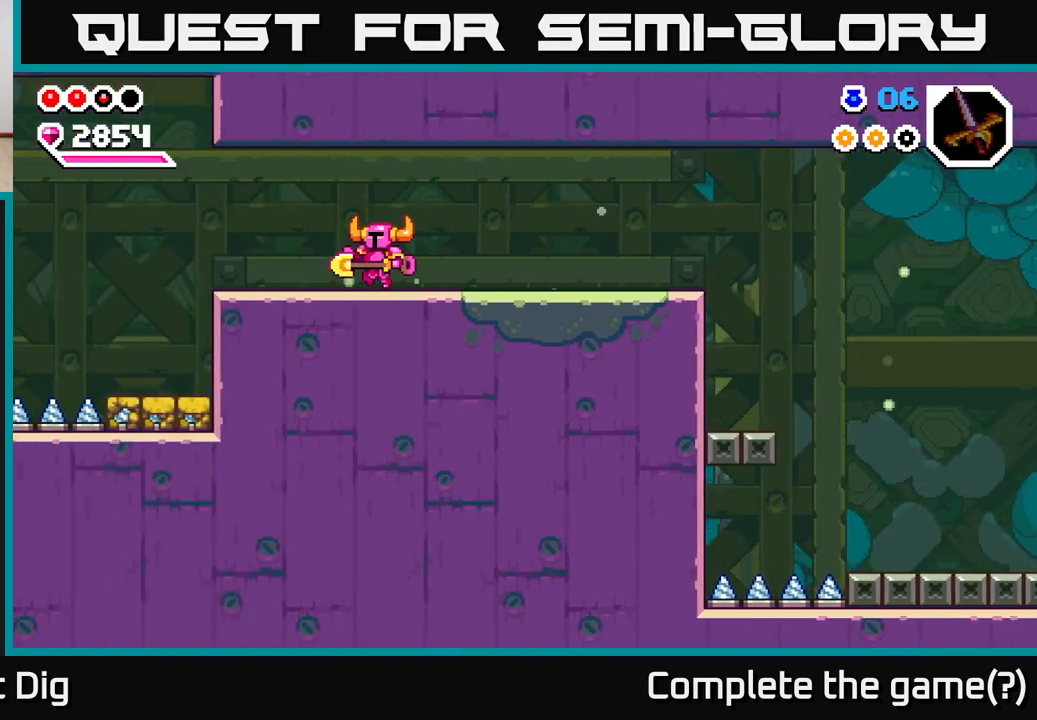
{"buttons": [], "left_stick": "left", "right_stick": "center", "events": []}
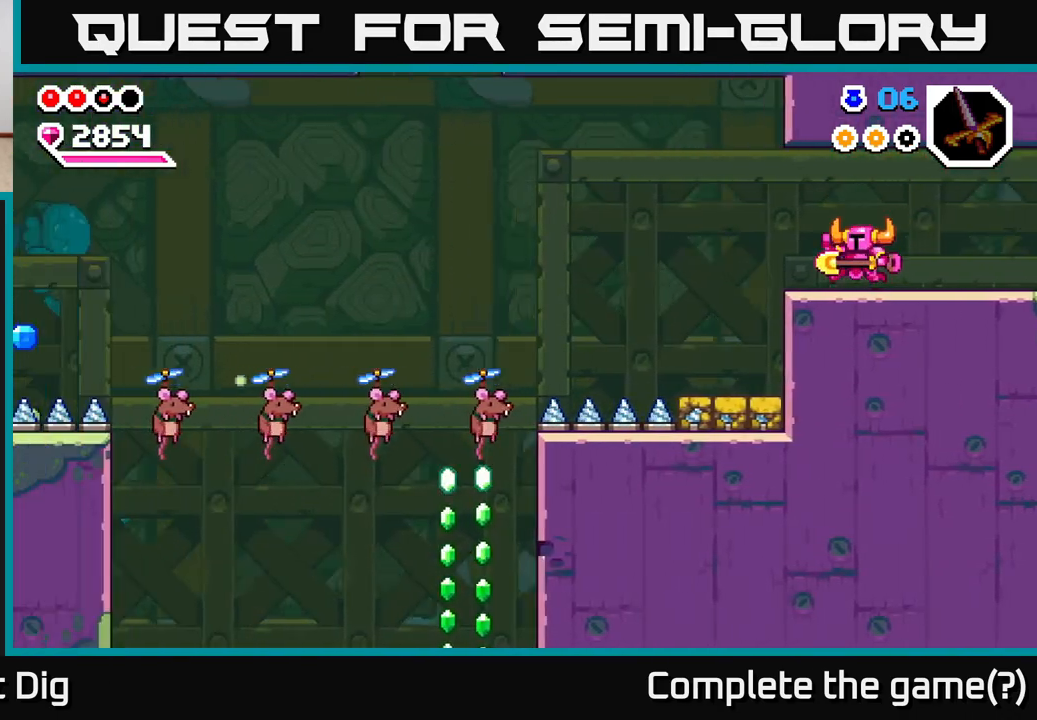
{"buttons": [], "left_stick": "left", "right_stick": "center", "events": []}
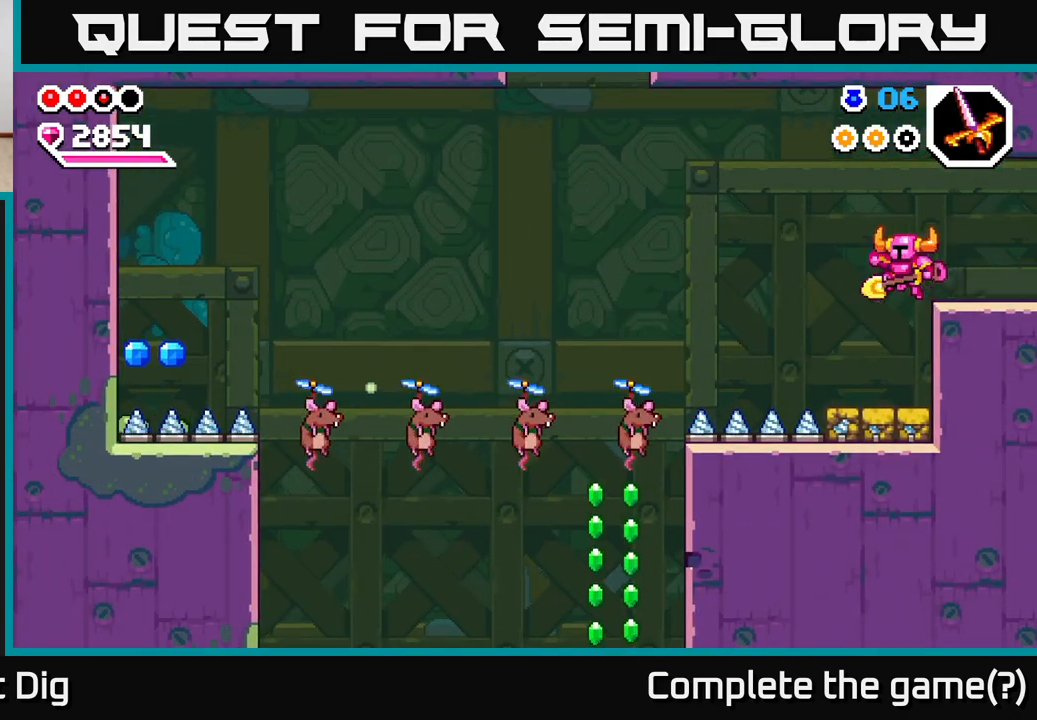
{"buttons": ["A"], "left_stick": "left", "right_stick": "center", "events": [[50, "left_stick", "center"], [200, "left_stick", "left"], [350, "A", "down"]]}
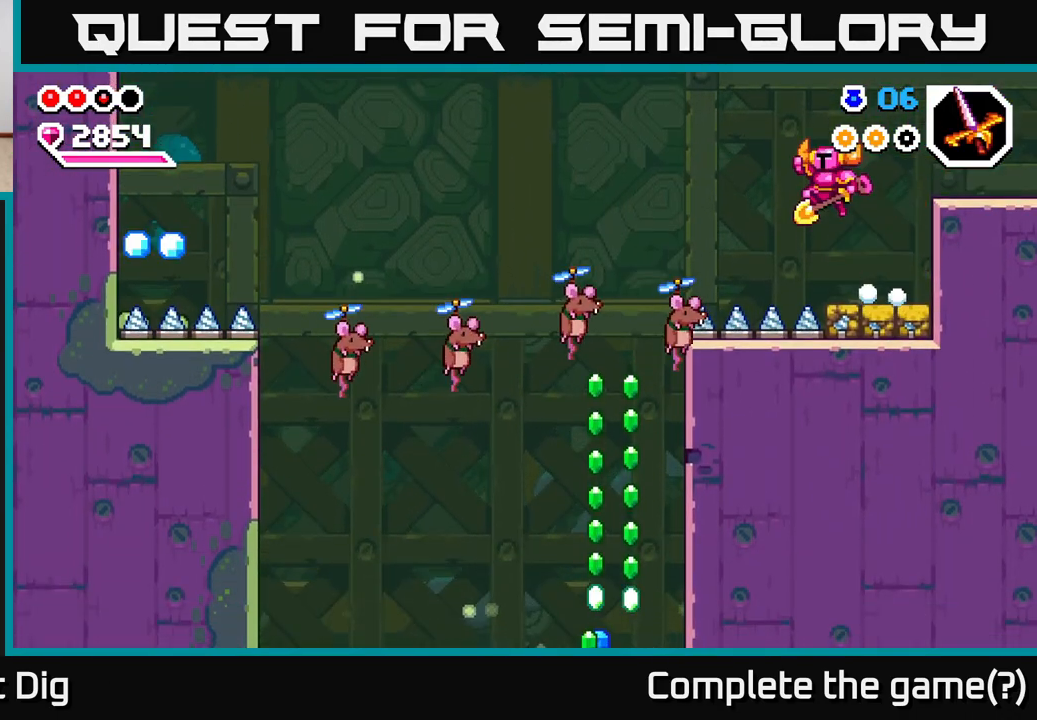
{"buttons": ["A"], "left_stick": "down-left", "right_stick": "center", "events": [[17, "left_stick", "down-left"], [100, "A", "up"], [383, "left_stick", "down"], [483, "A", "down"], [500, "left_stick", "down-left"]]}
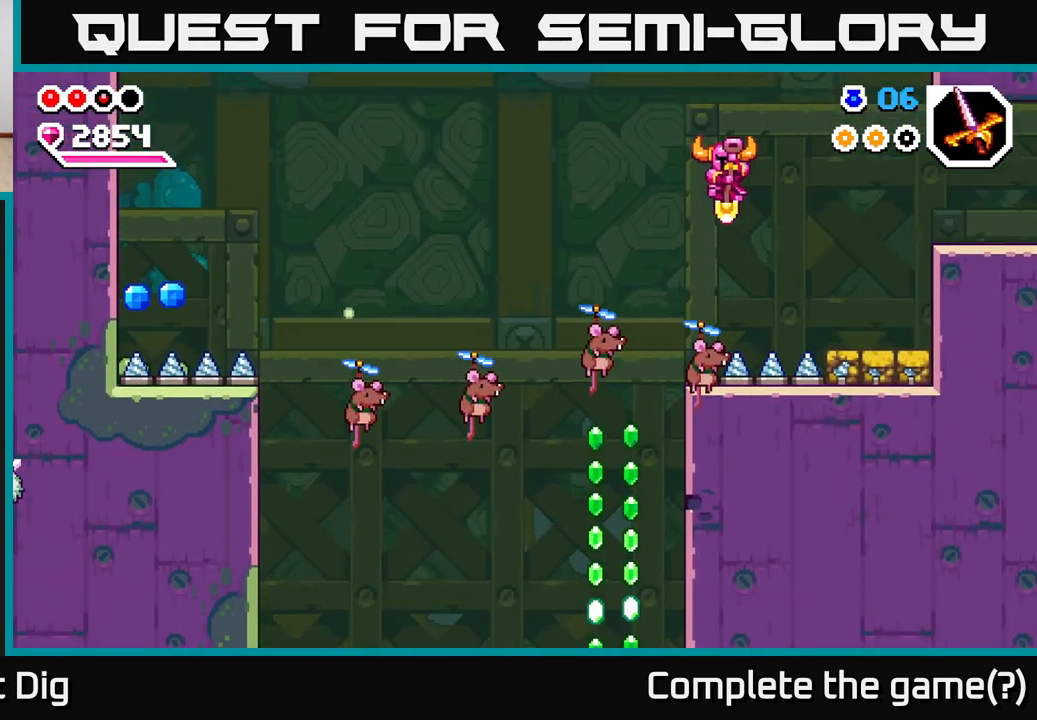
{"buttons": [], "left_stick": "down-right", "right_stick": "center", "events": [[283, "A", "up"], [467, "left_stick", "down-right"]]}
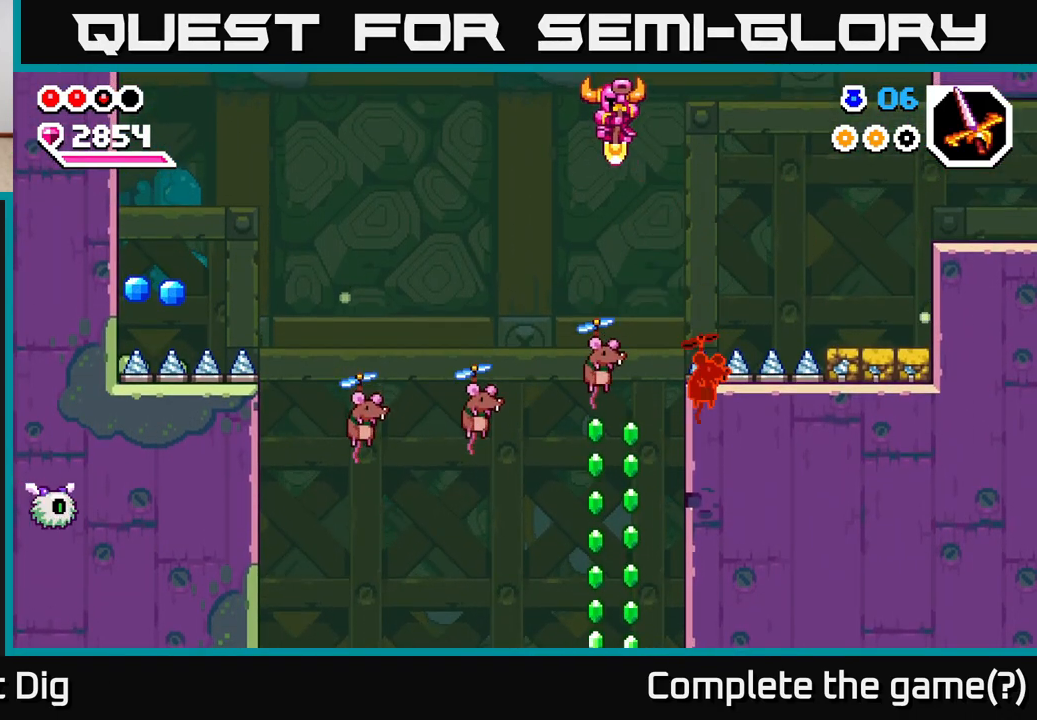
{"buttons": ["A"], "left_stick": "down-left", "right_stick": "center", "events": [[50, "left_stick", "down"], [367, "left_stick", "down-left"], [383, "A", "down"]]}
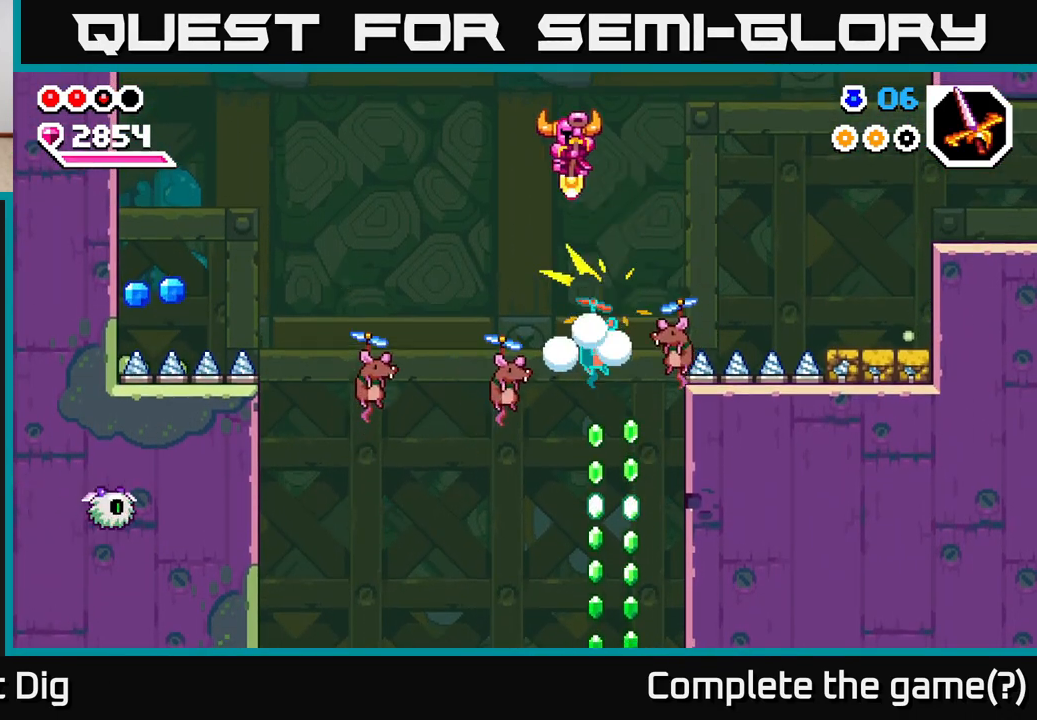
{"buttons": ["A"], "left_stick": "down-left", "right_stick": "center", "events": [[200, "A", "up"], [317, "A", "down"]]}
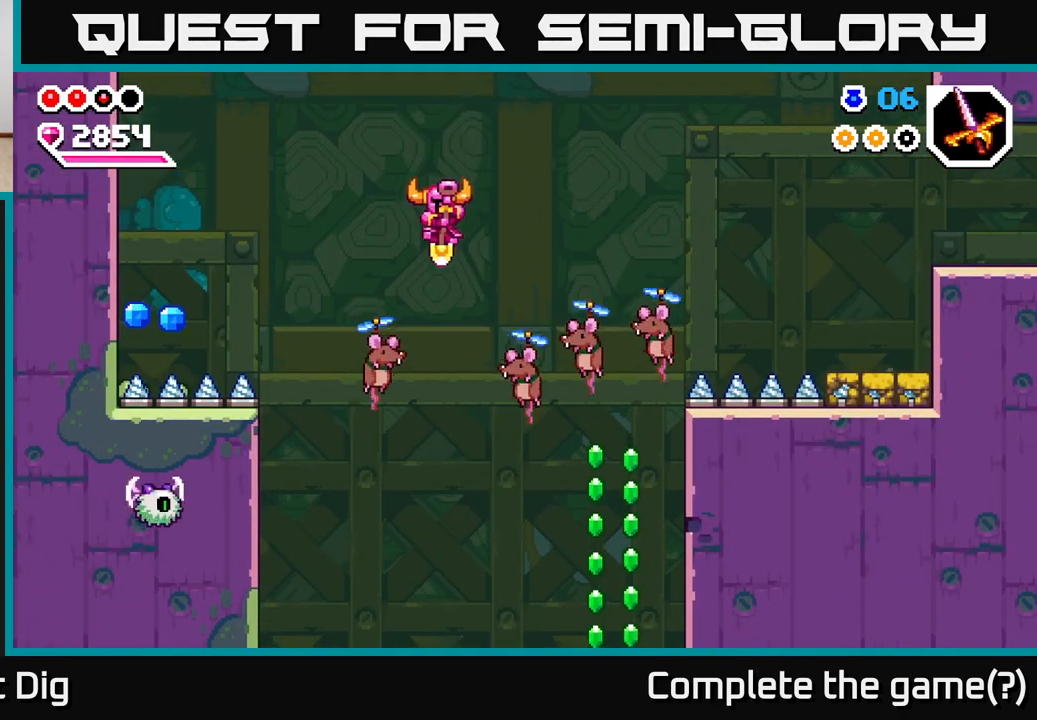
{"buttons": [], "left_stick": "down-left", "right_stick": "center", "events": [[83, "left_stick", "down-right"], [483, "left_stick", "down-left"], [500, "A", "up"]]}
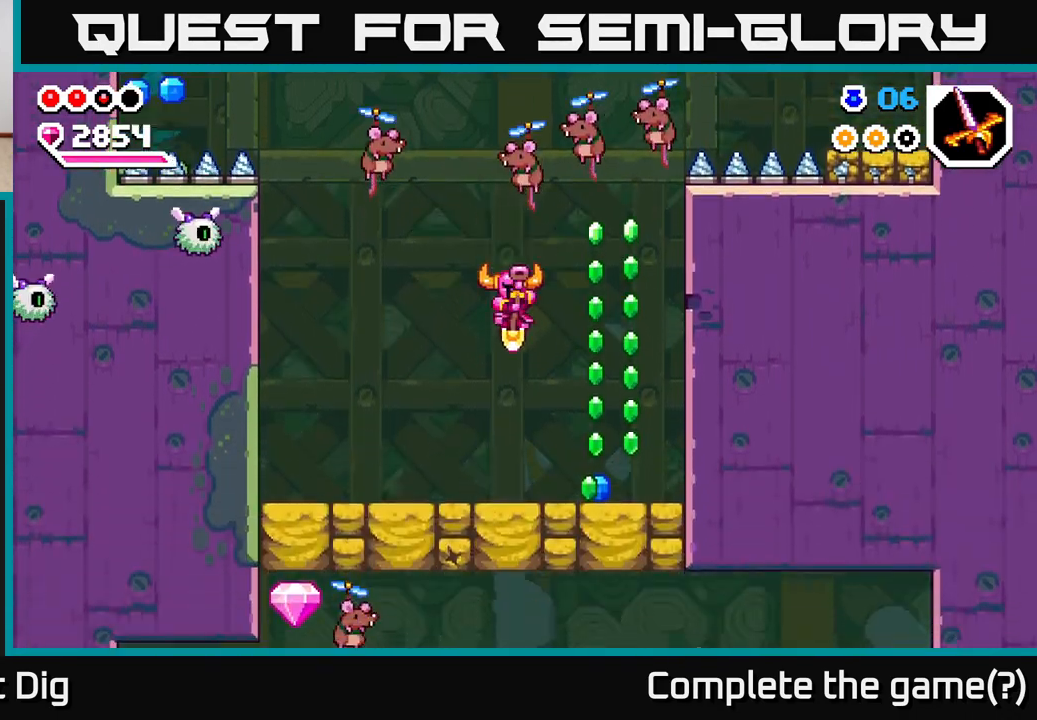
{"buttons": ["A"], "left_stick": "right", "right_stick": "center", "events": [[100, "left_stick", "down-right"], [217, "left_stick", "right"], [350, "A", "down"]]}
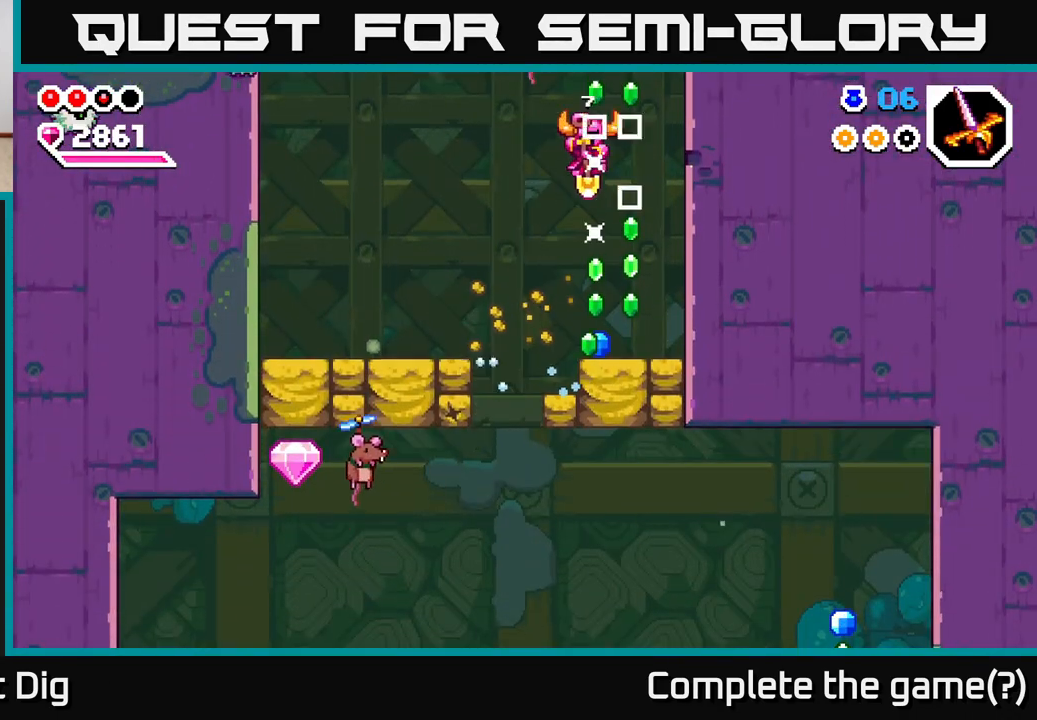
{"buttons": [], "left_stick": "center", "right_stick": "center", "events": [[183, "A", "up"], [183, "left_stick", "center"], [200, "X", "down"], [267, "left_stick", "right"], [283, "X", "up"], [467, "left_stick", "center"]]}
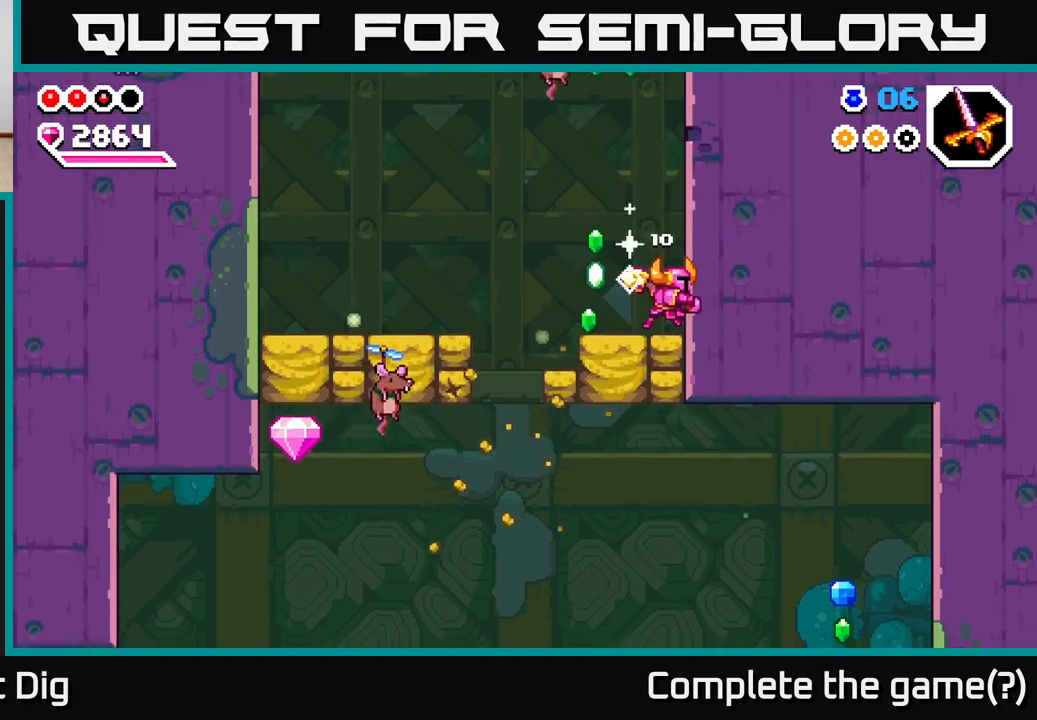
{"buttons": [], "left_stick": "right", "right_stick": "center", "events": [[117, "A", "down"], [217, "X", "down"], [350, "X", "up"], [350, "left_stick", "right"], [400, "A", "up"]]}
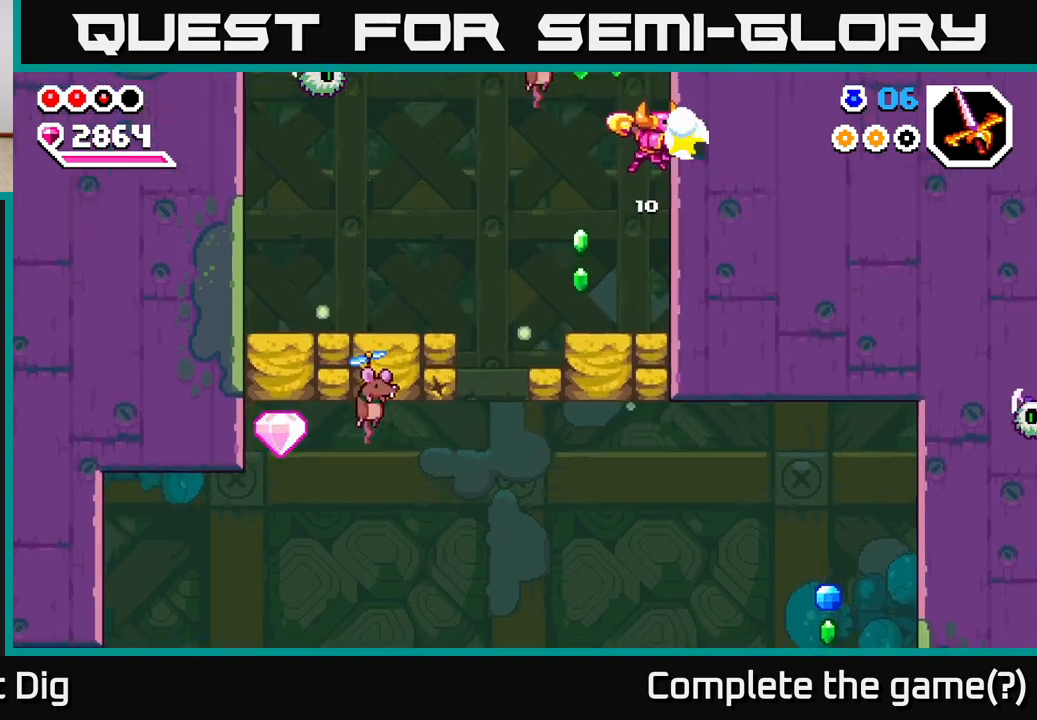
{"buttons": [], "left_stick": "center", "right_stick": "center", "events": [[283, "left_stick", "center"]]}
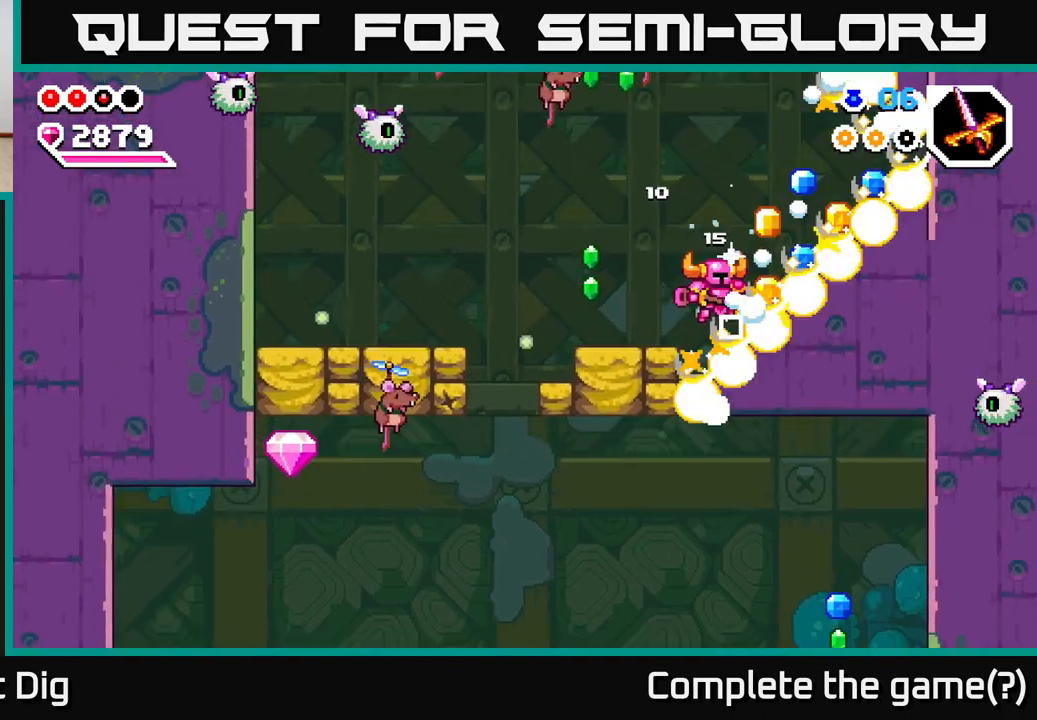
{"buttons": ["A"], "left_stick": "right", "right_stick": "center", "events": [[300, "left_stick", "right"], [317, "A", "down"]]}
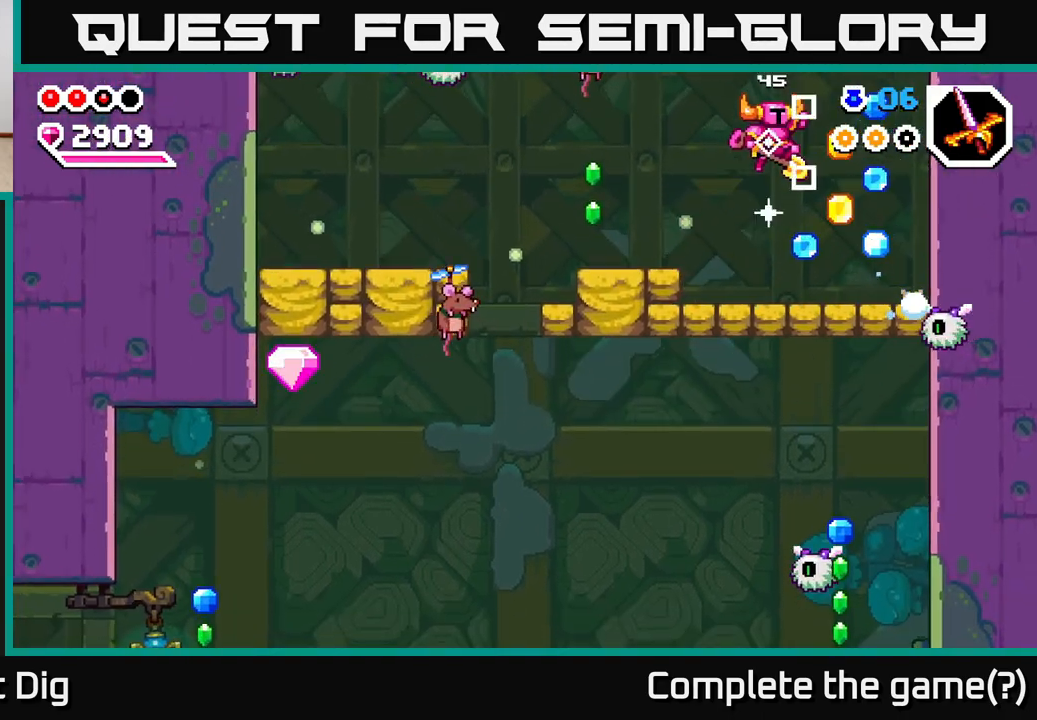
{"buttons": [], "left_stick": "left", "right_stick": "center", "events": [[333, "A", "up"], [400, "left_stick", "left"]]}
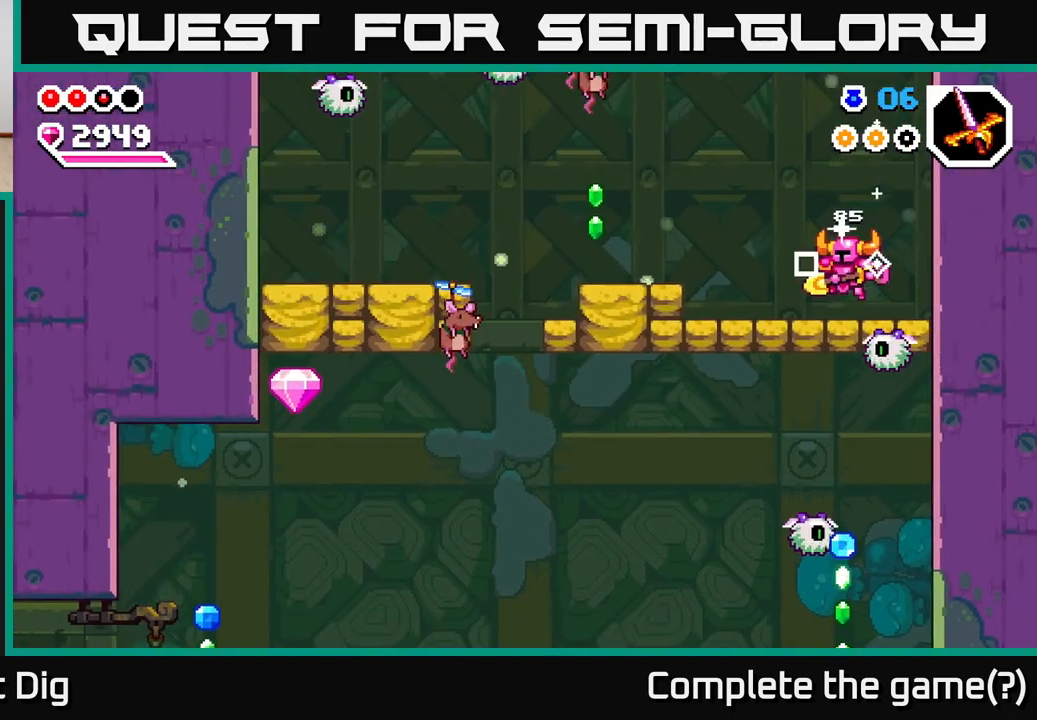
{"buttons": [], "left_stick": "left", "right_stick": "center", "events": [[150, "A", "down"], [267, "A", "up"]]}
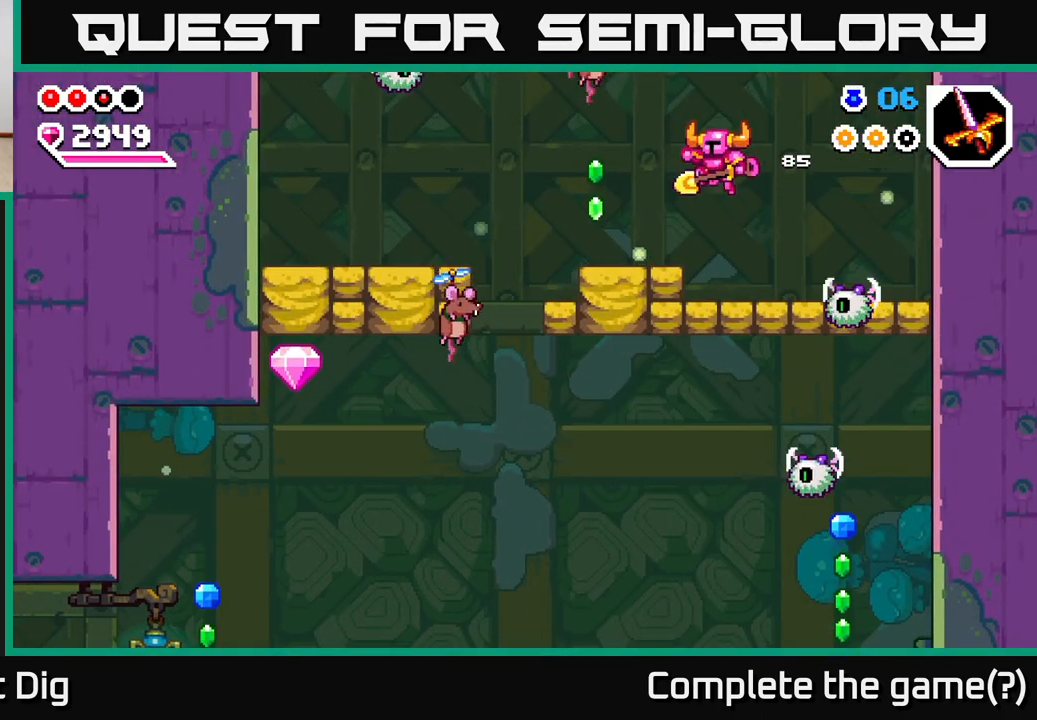
{"buttons": ["X"], "left_stick": "down", "right_stick": "center", "events": [[417, "left_stick", "down"], [433, "X", "down"]]}
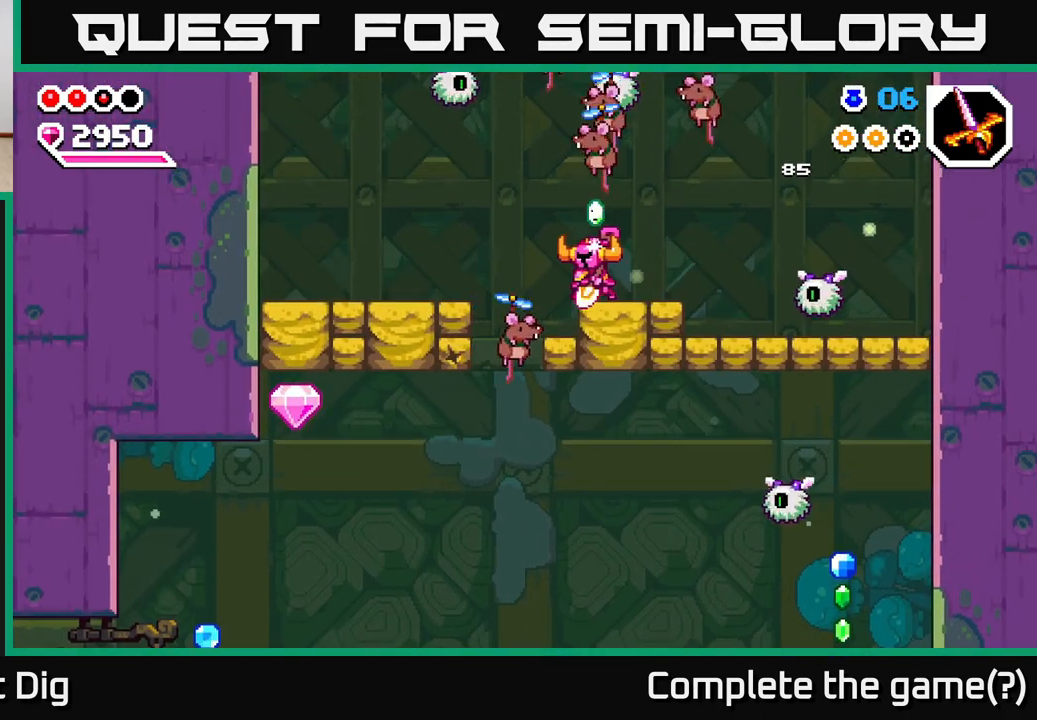
{"buttons": [], "left_stick": "left", "right_stick": "center", "events": [[50, "X", "up"], [117, "left_stick", "down-right"], [417, "left_stick", "left"]]}
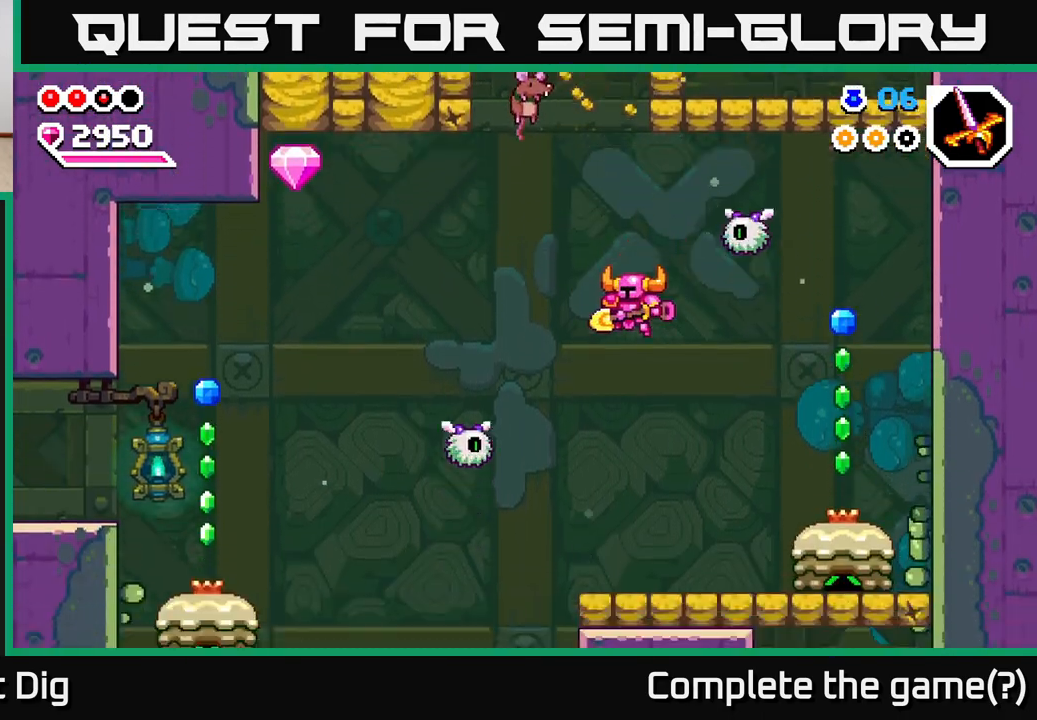
{"buttons": ["A"], "left_stick": "right", "right_stick": "center", "events": [[67, "left_stick", "center"], [167, "left_stick", "right"], [483, "A", "down"]]}